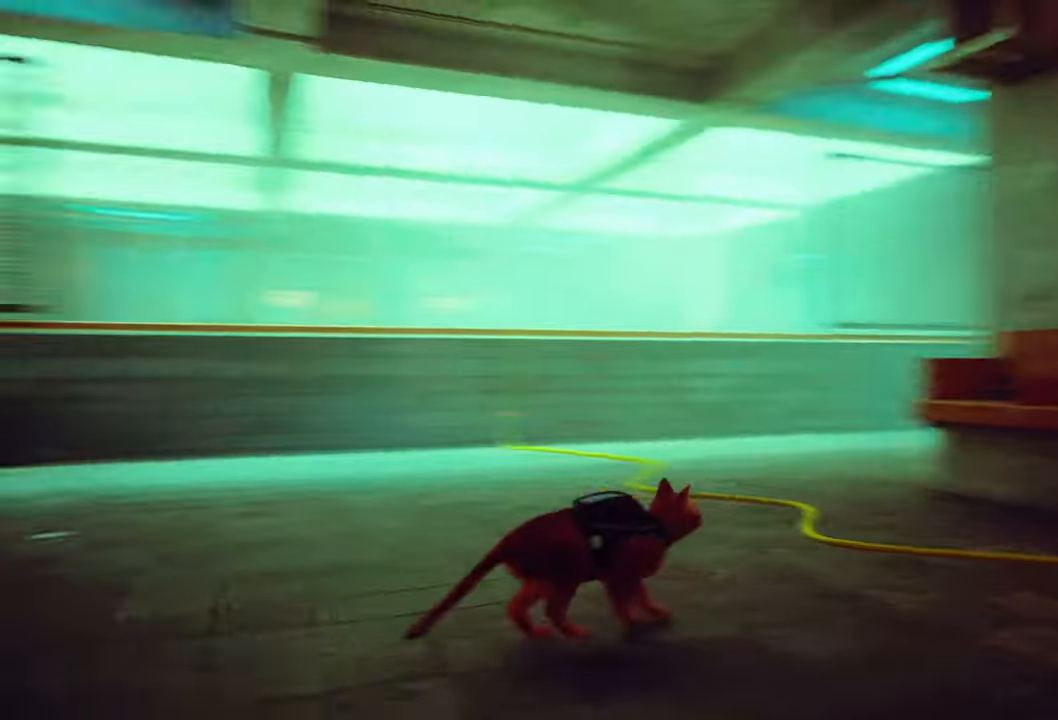
Gameplay with a controller (Xbox layout); each line is a JSON object with the inputs held at the frame after it. "events" lists button and stick changes between this image and that frame as [ms after this image, input, new state], when the widget could be followed in between. Not read: Z.
{"buttons": [], "left_stick": "center", "right_stick": "center", "events": [[160, "right_stick", "center"], [180, "R2", "up"]]}
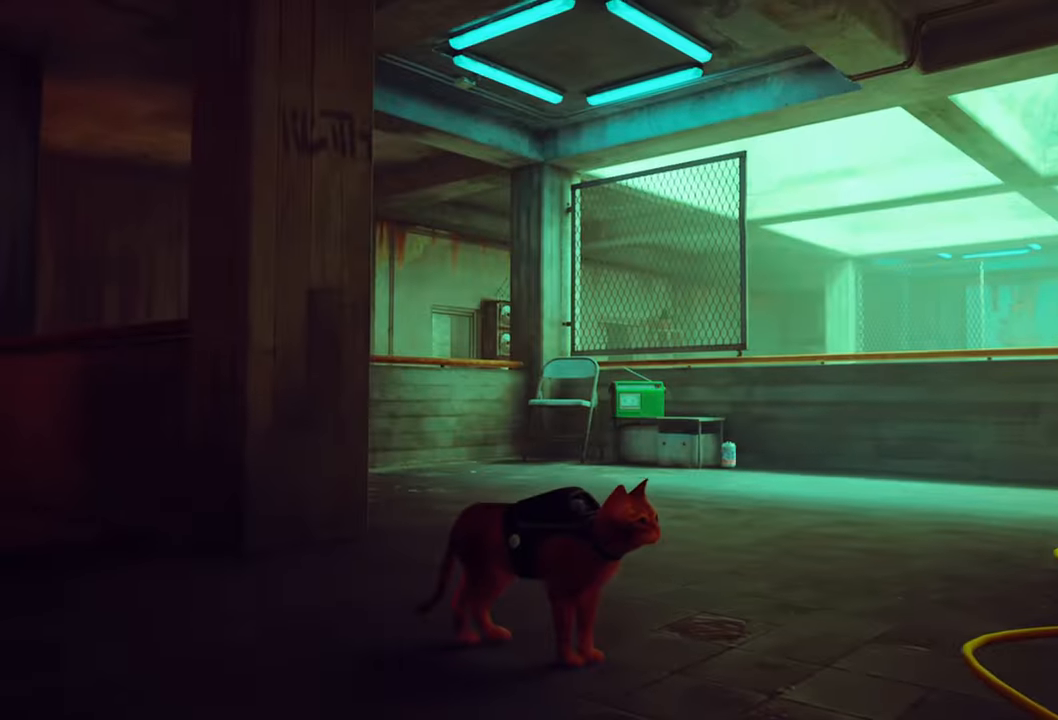
{"buttons": [], "left_stick": "up-right", "right_stick": "center", "events": [[220, "left_stick", "up"], [440, "left_stick", "up-right"]]}
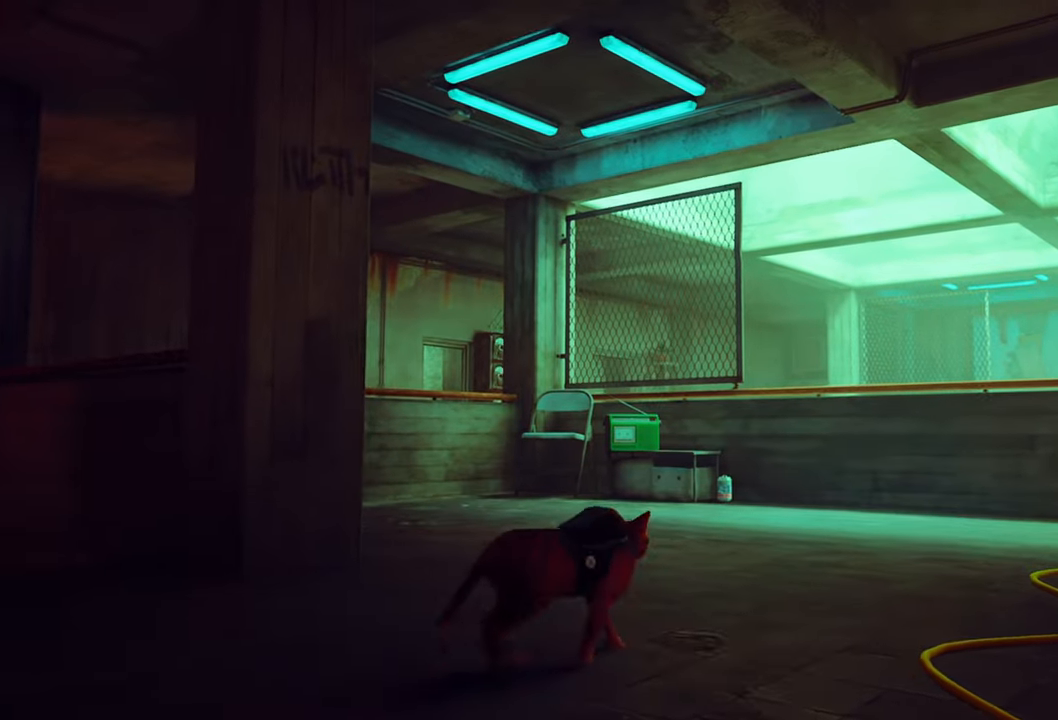
{"buttons": [], "left_stick": "up-right", "right_stick": "center", "events": []}
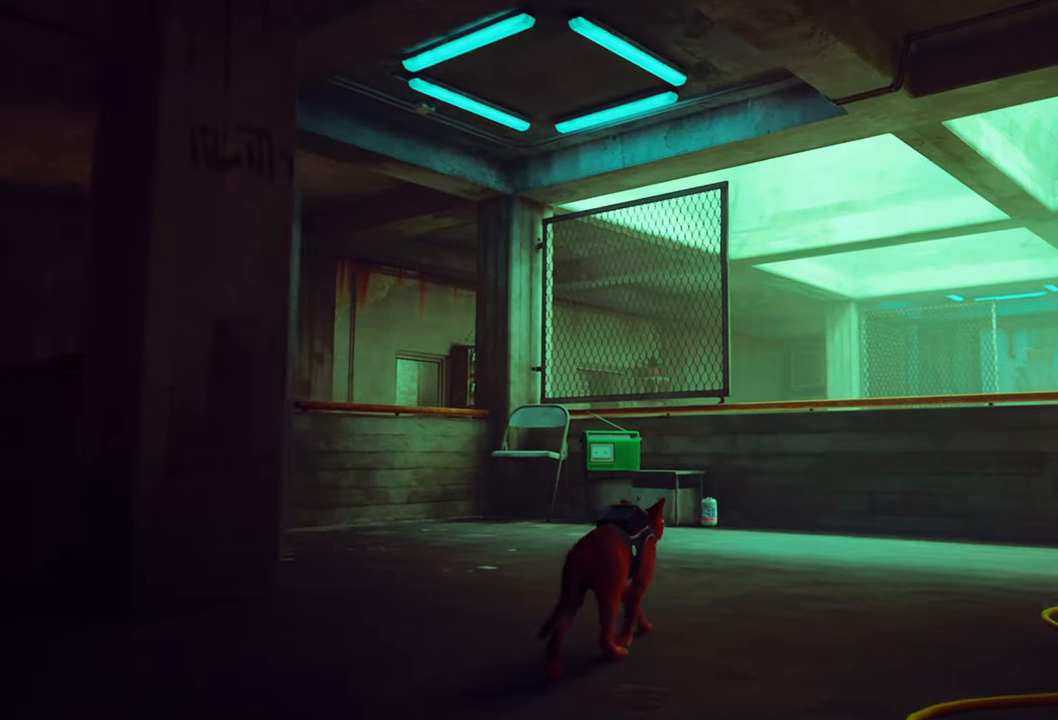
{"buttons": [], "left_stick": "center", "right_stick": "down-right", "events": [[40, "right_stick", "down-right"], [500, "left_stick", "center"]]}
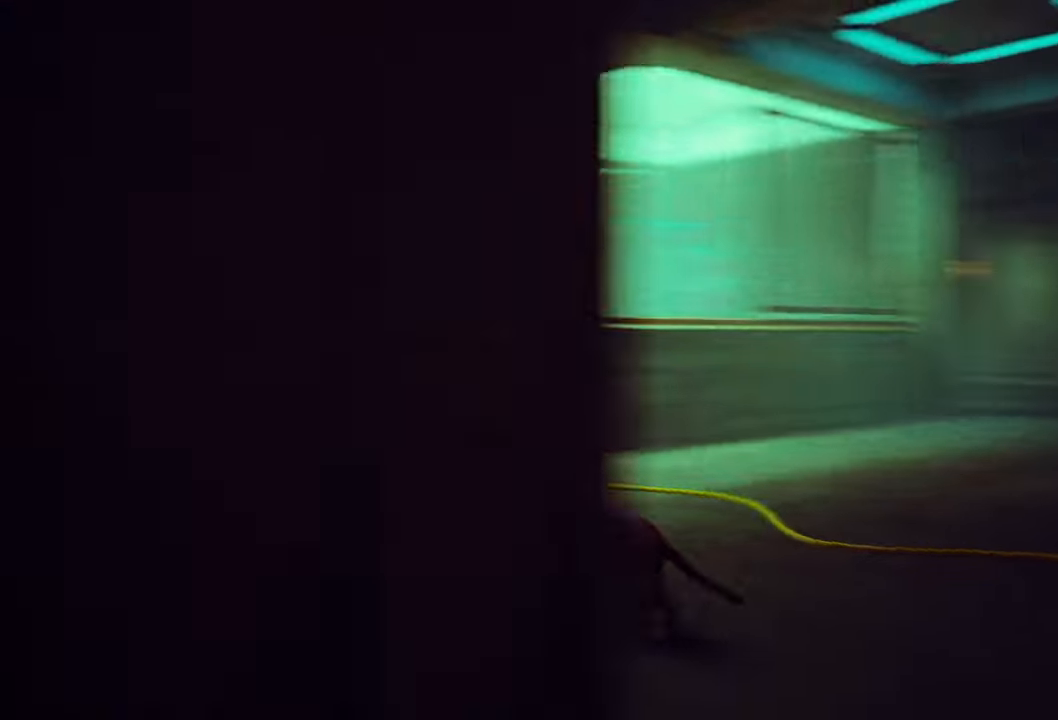
{"buttons": ["R2"], "left_stick": "up", "right_stick": "center", "events": [[420, "R2", "down"], [420, "left_stick", "up"], [420, "right_stick", "center"]]}
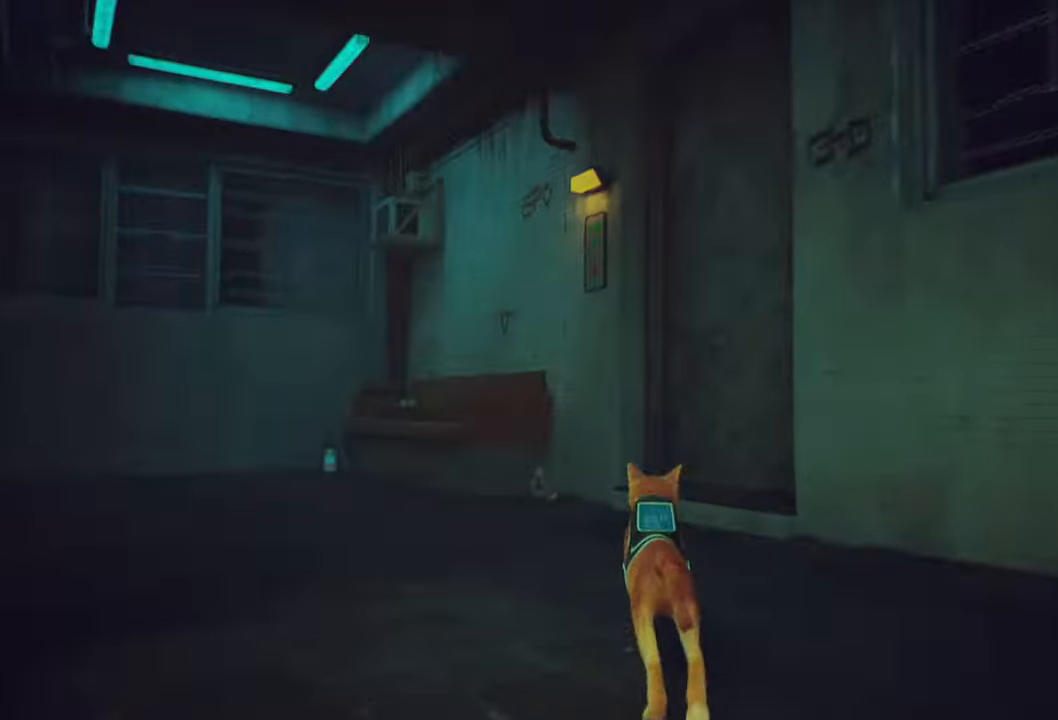
{"buttons": ["R2"], "left_stick": "left", "right_stick": "left", "events": [[200, "right_stick", "left"], [240, "left_stick", "up-left"], [380, "left_stick", "left"]]}
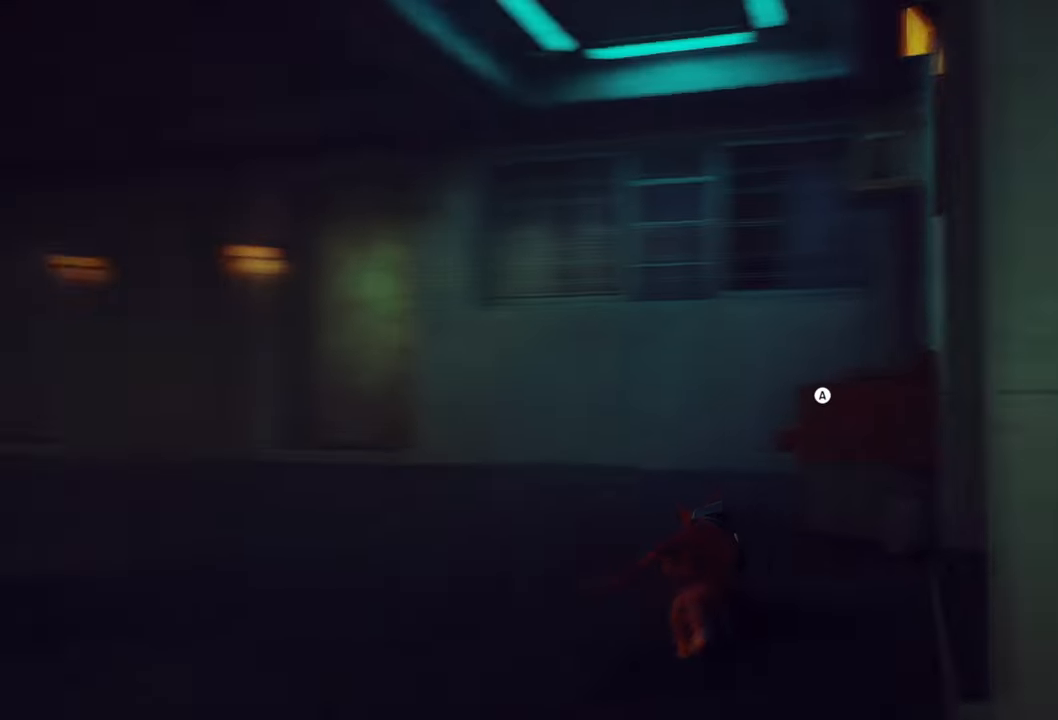
{"buttons": ["R2"], "left_stick": "up", "right_stick": "center", "events": [[120, "right_stick", "center"], [220, "left_stick", "up-left"], [360, "left_stick", "up"]]}
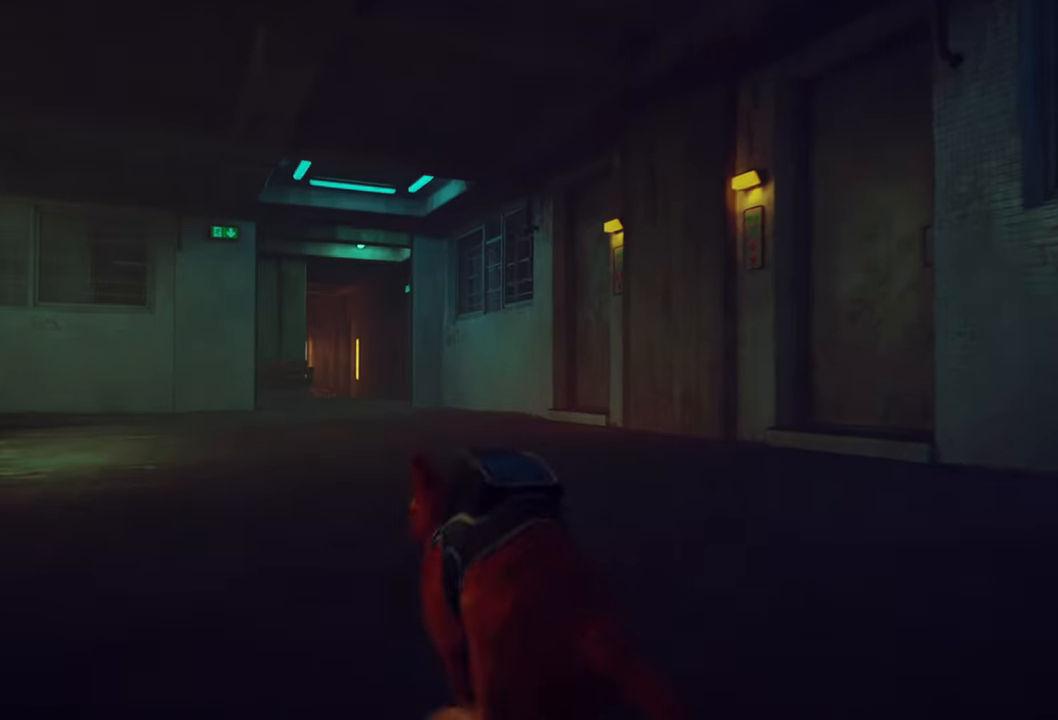
{"buttons": [], "left_stick": "center", "right_stick": "center", "events": [[420, "R2", "up"], [440, "left_stick", "center"]]}
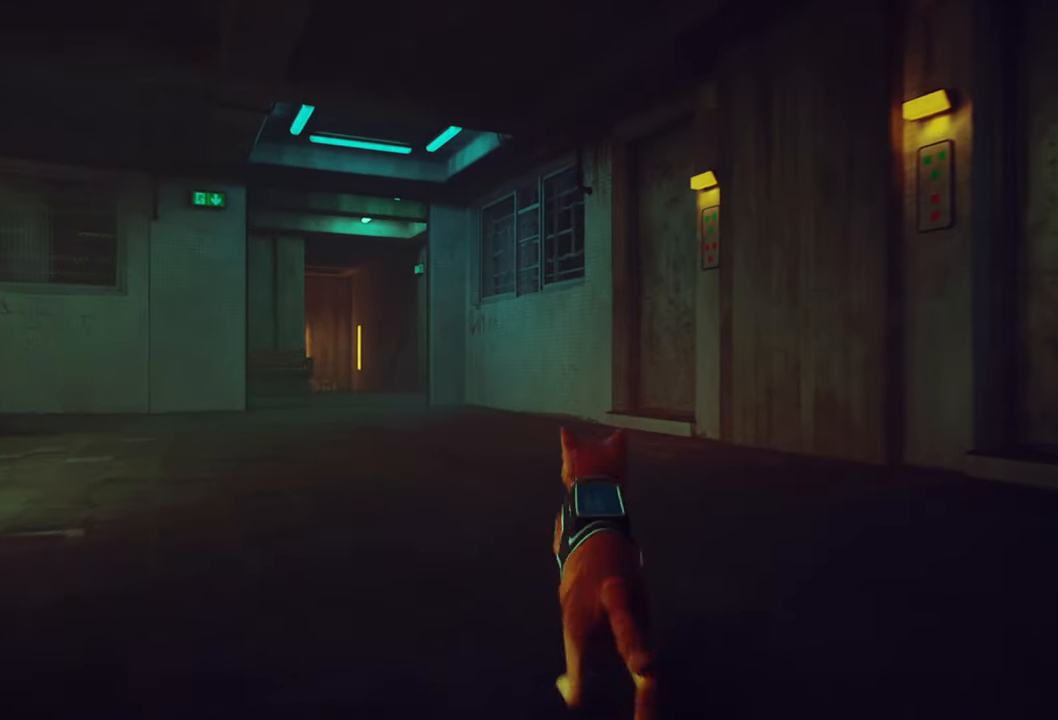
{"buttons": [], "left_stick": "center", "right_stick": "center", "events": [[160, "right_stick", "right"], [360, "right_stick", "center"]]}
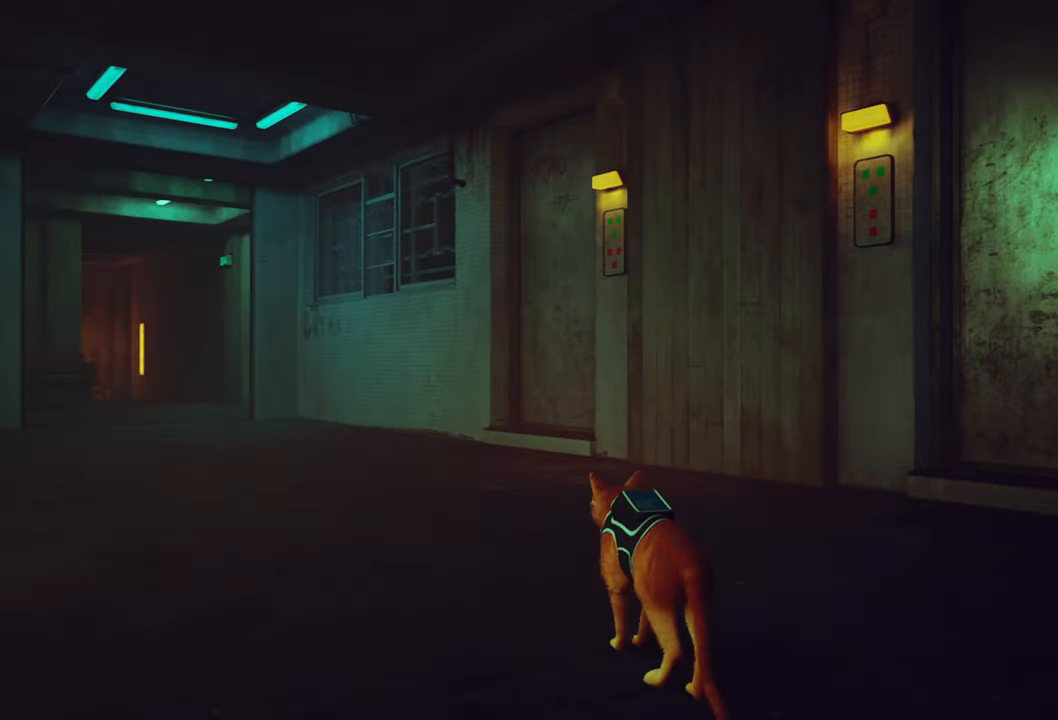
{"buttons": [], "left_stick": "center", "right_stick": "center", "events": [[220, "right_stick", "left"], [400, "right_stick", "center"]]}
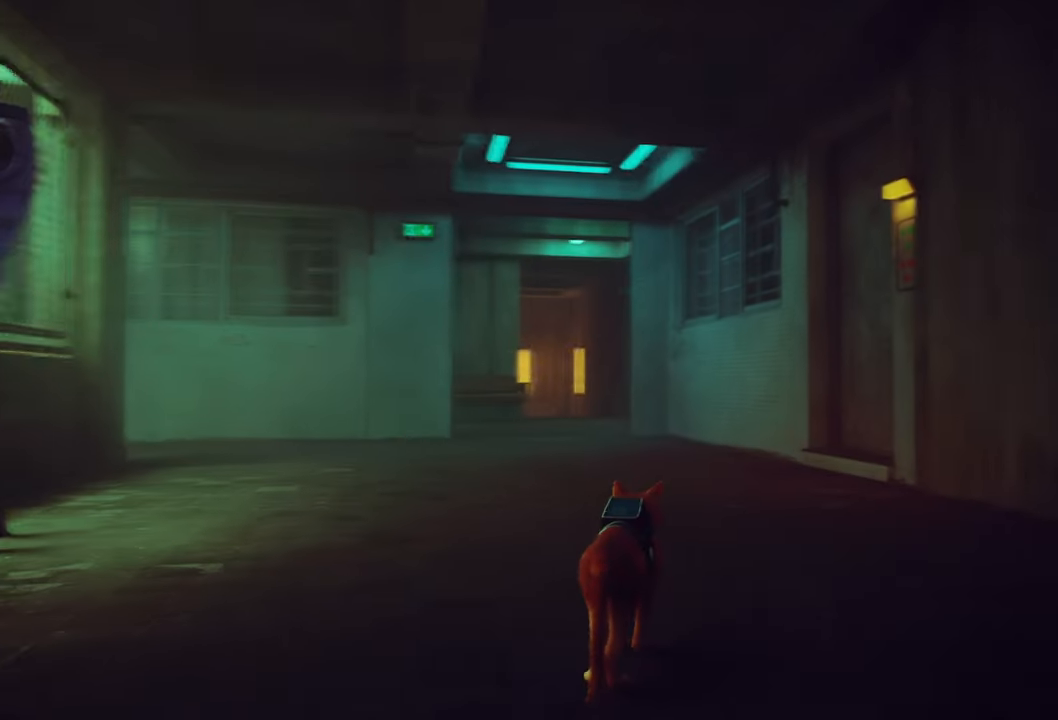
{"buttons": ["R2"], "left_stick": "up", "right_stick": "center", "events": [[140, "left_stick", "up"], [460, "R2", "down"]]}
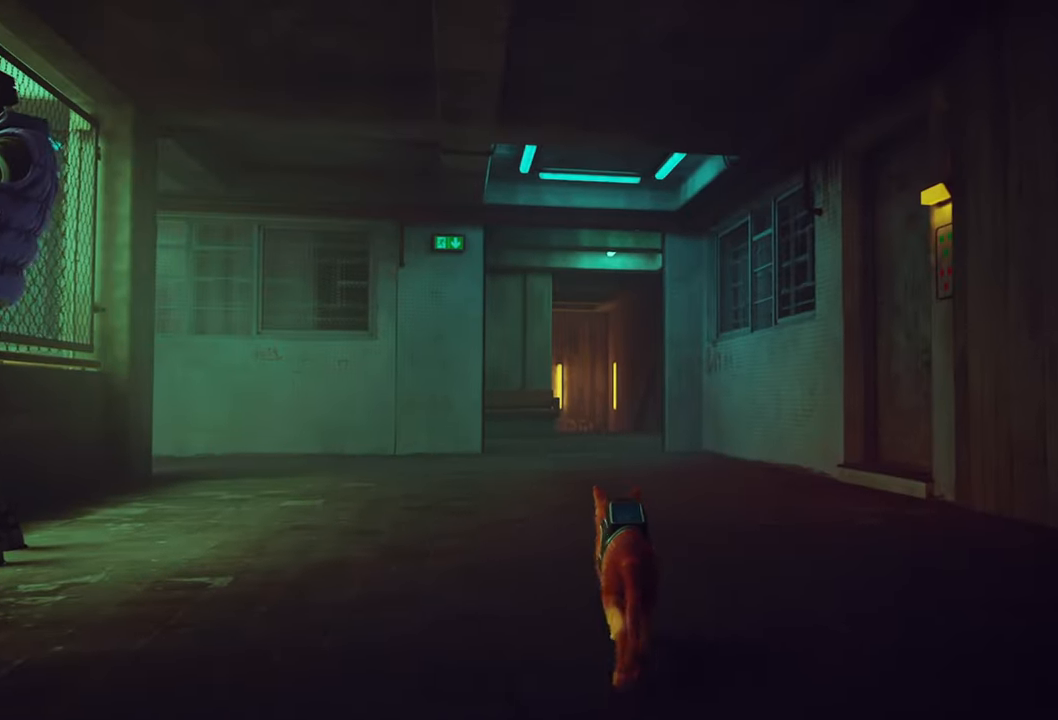
{"buttons": ["R2"], "left_stick": "up", "right_stick": "center", "events": []}
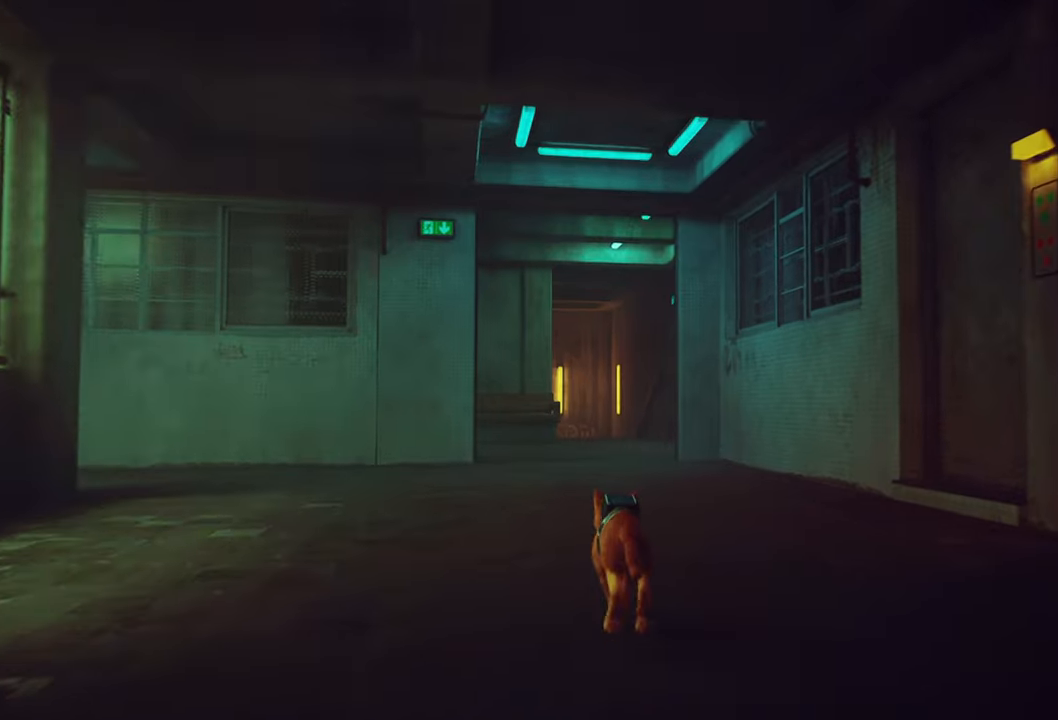
{"buttons": ["R2"], "left_stick": "up", "right_stick": "left", "events": [[380, "right_stick", "left"]]}
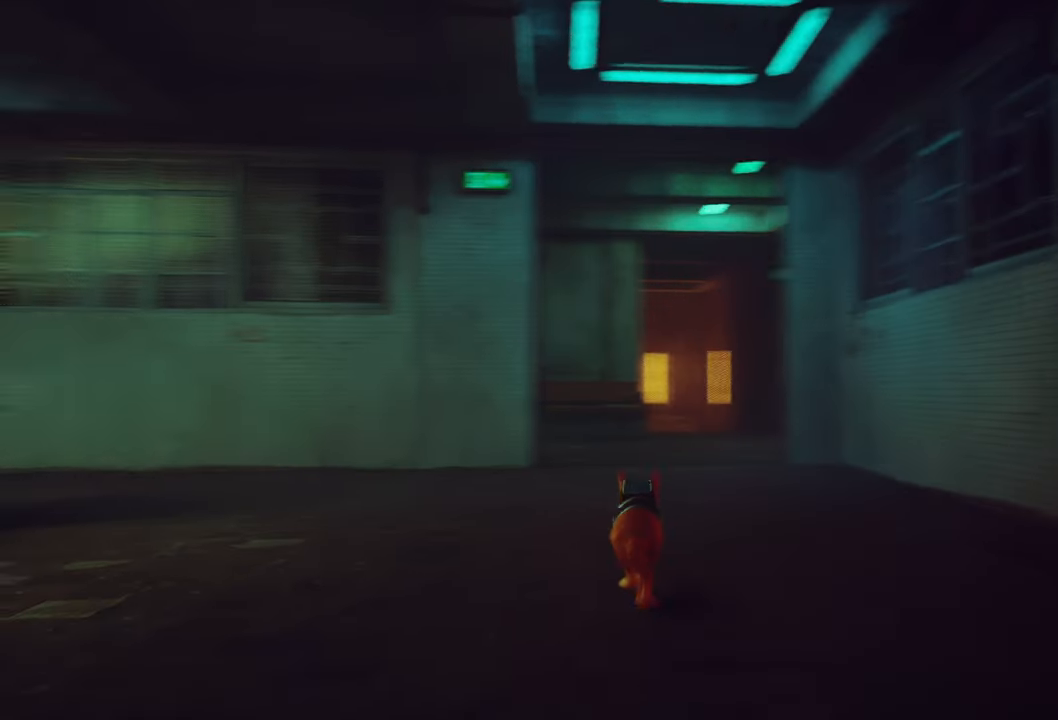
{"buttons": ["R2"], "left_stick": "up", "right_stick": "center", "events": [[300, "right_stick", "center"]]}
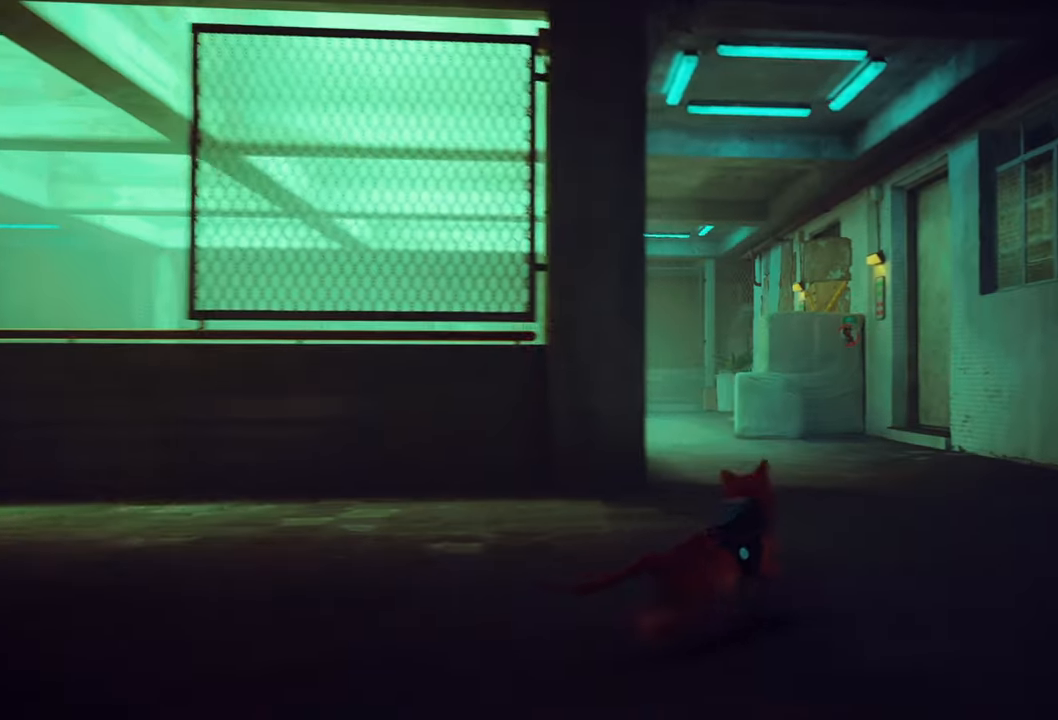
{"buttons": [], "left_stick": "center", "right_stick": "center", "events": [[340, "R2", "up"], [440, "left_stick", "center"]]}
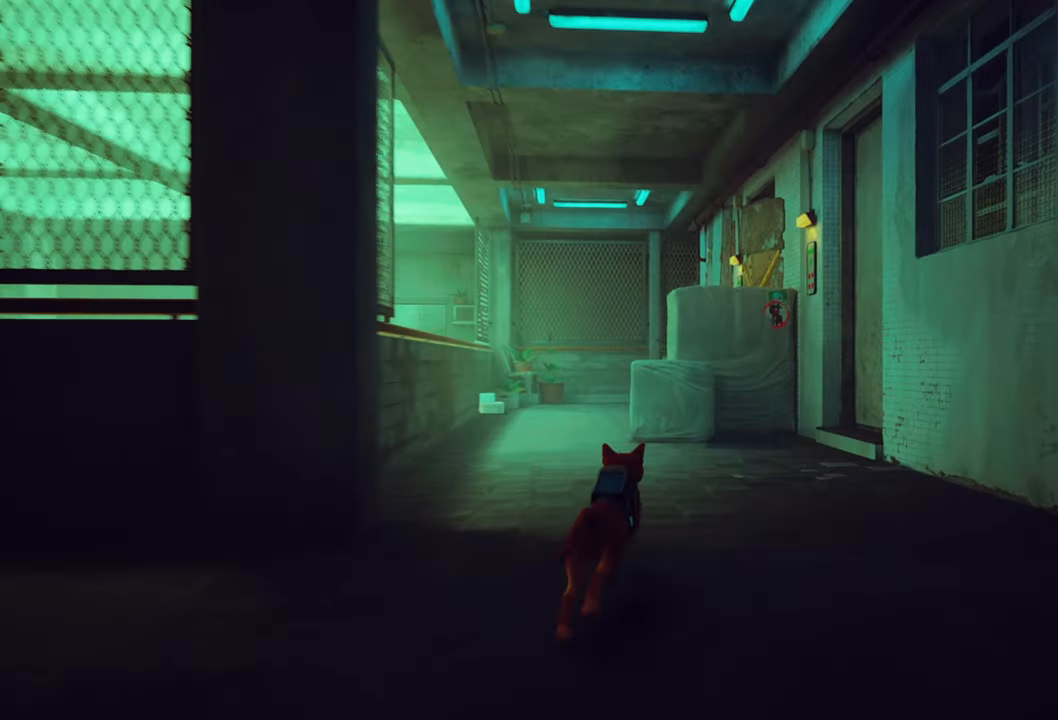
{"buttons": [], "left_stick": "center", "right_stick": "center", "events": [[140, "right_stick", "right"], [360, "right_stick", "center"]]}
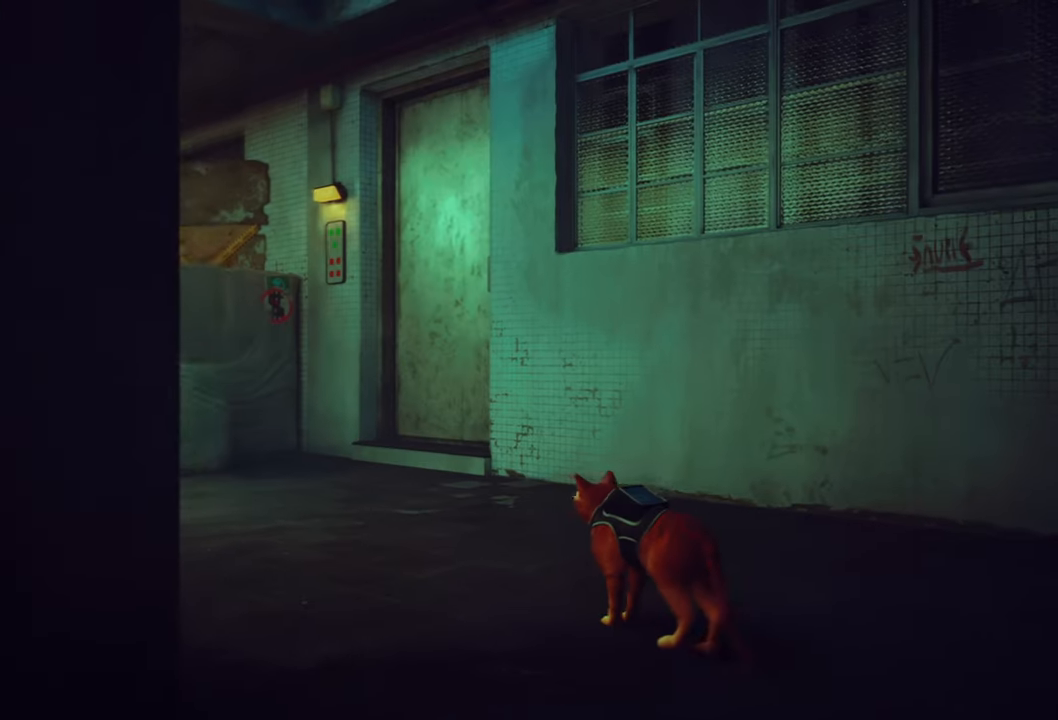
{"buttons": [], "left_stick": "center", "right_stick": "center", "events": []}
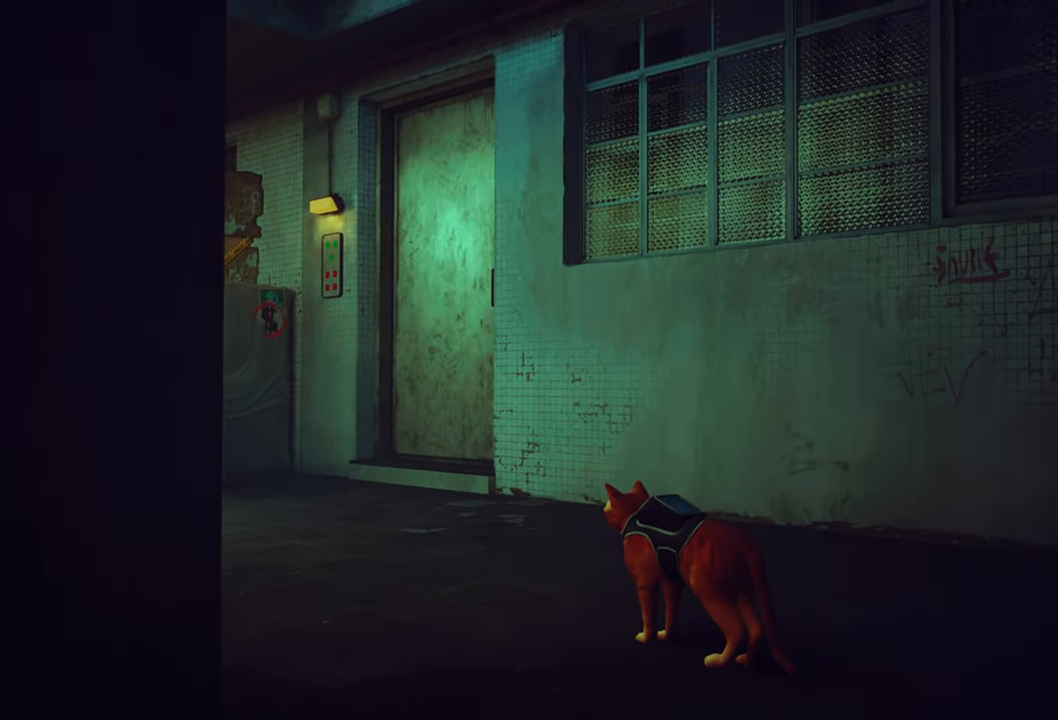
{"buttons": [], "left_stick": "center", "right_stick": "center", "events": []}
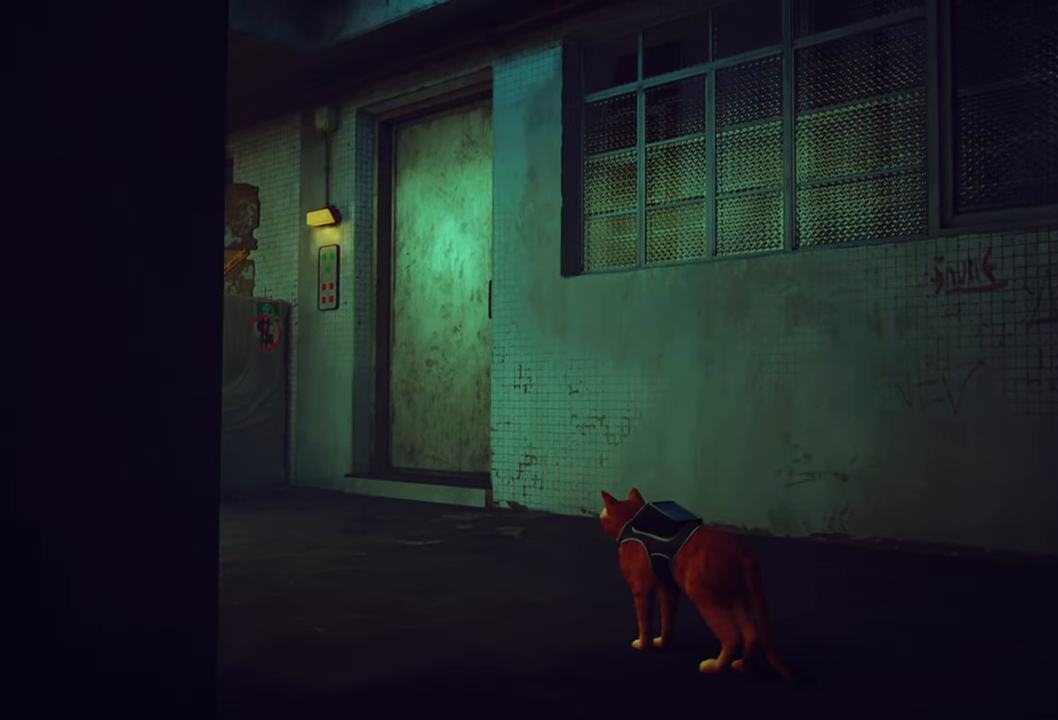
{"buttons": [], "left_stick": "center", "right_stick": "center", "events": [[260, "right_stick", "left"], [480, "right_stick", "center"]]}
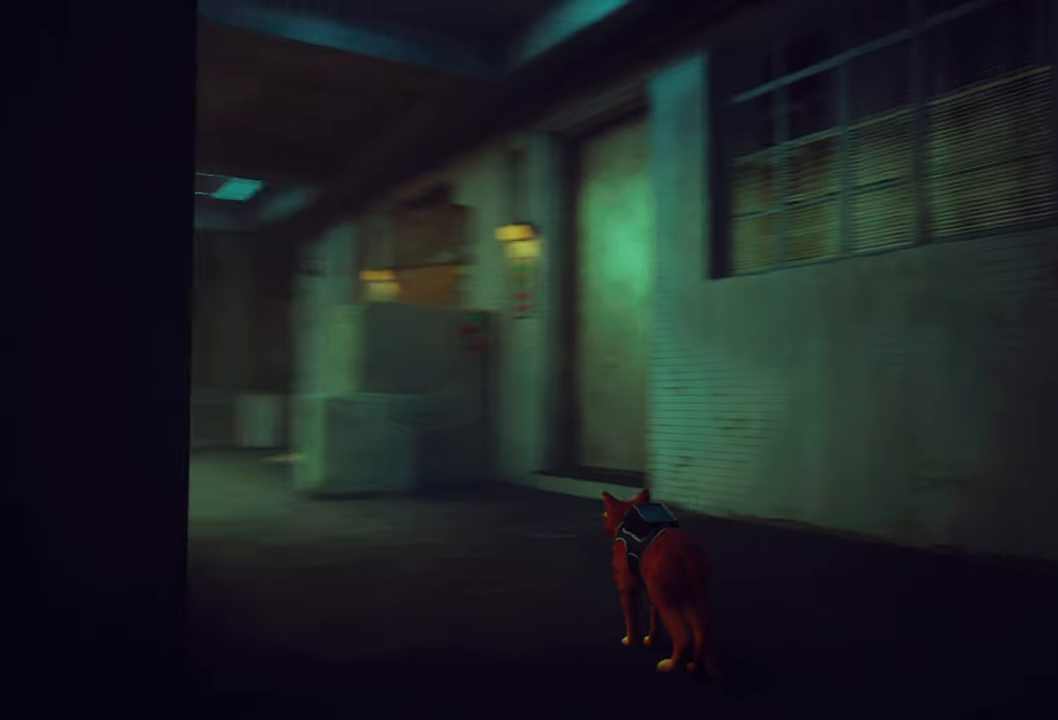
{"buttons": [], "left_stick": "center", "right_stick": "center", "events": []}
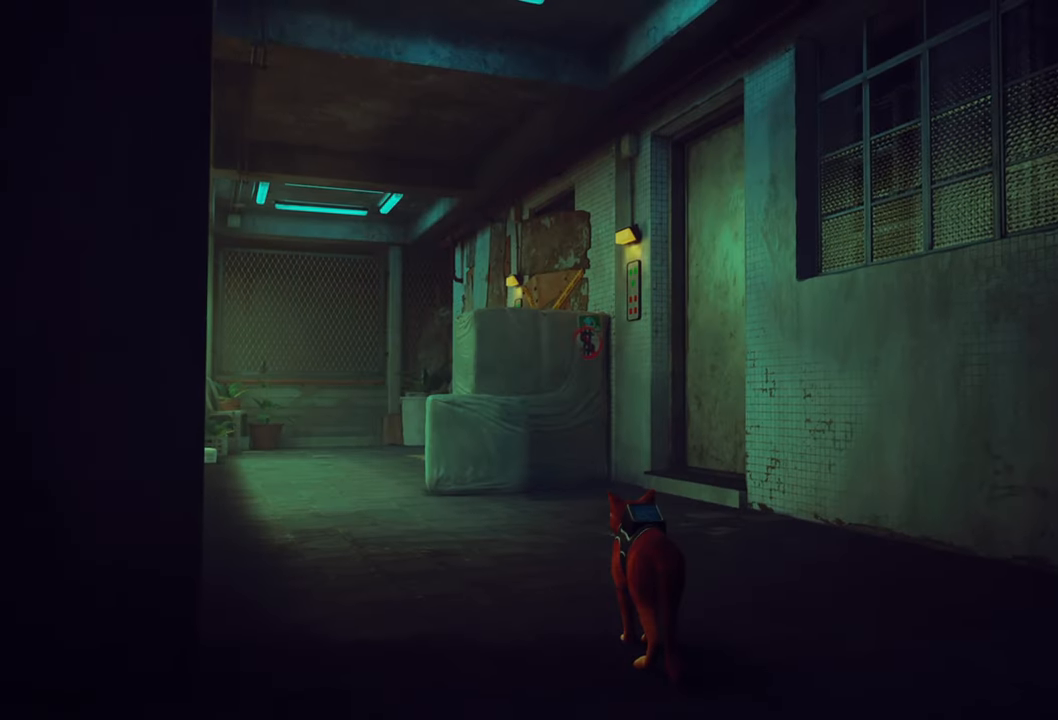
{"buttons": [], "left_stick": "center", "right_stick": "center", "events": []}
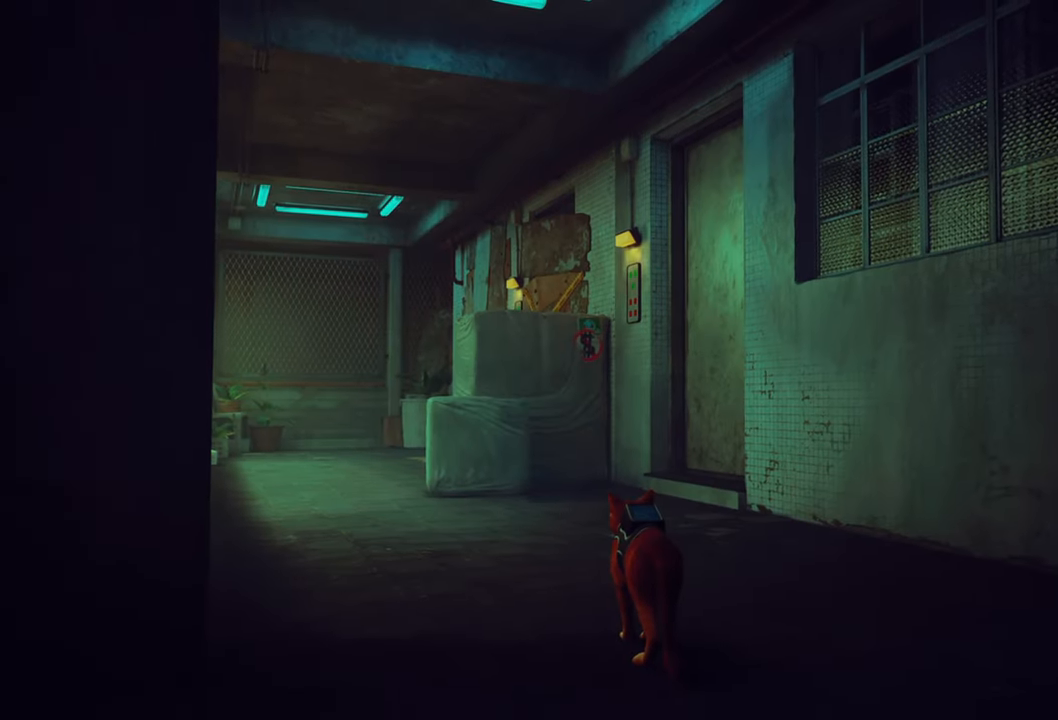
{"buttons": [], "left_stick": "up", "right_stick": "center", "events": [[320, "left_stick", "up-left"], [440, "left_stick", "up"]]}
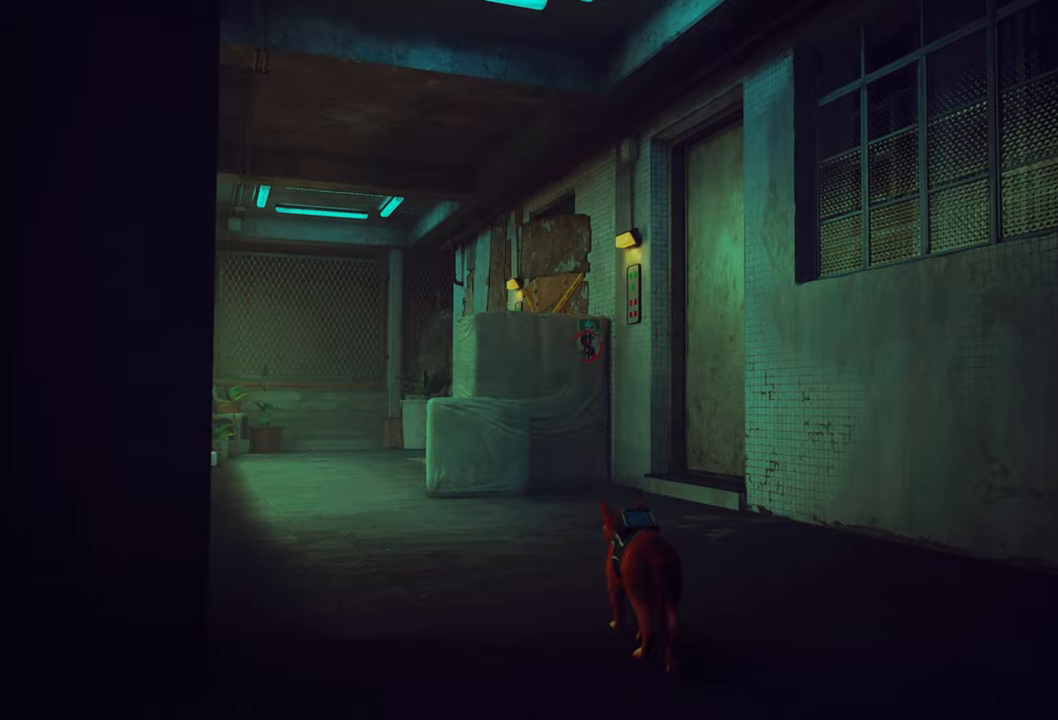
{"buttons": [], "left_stick": "up", "right_stick": "center", "events": [[280, "right_stick", "left"], [440, "right_stick", "center"]]}
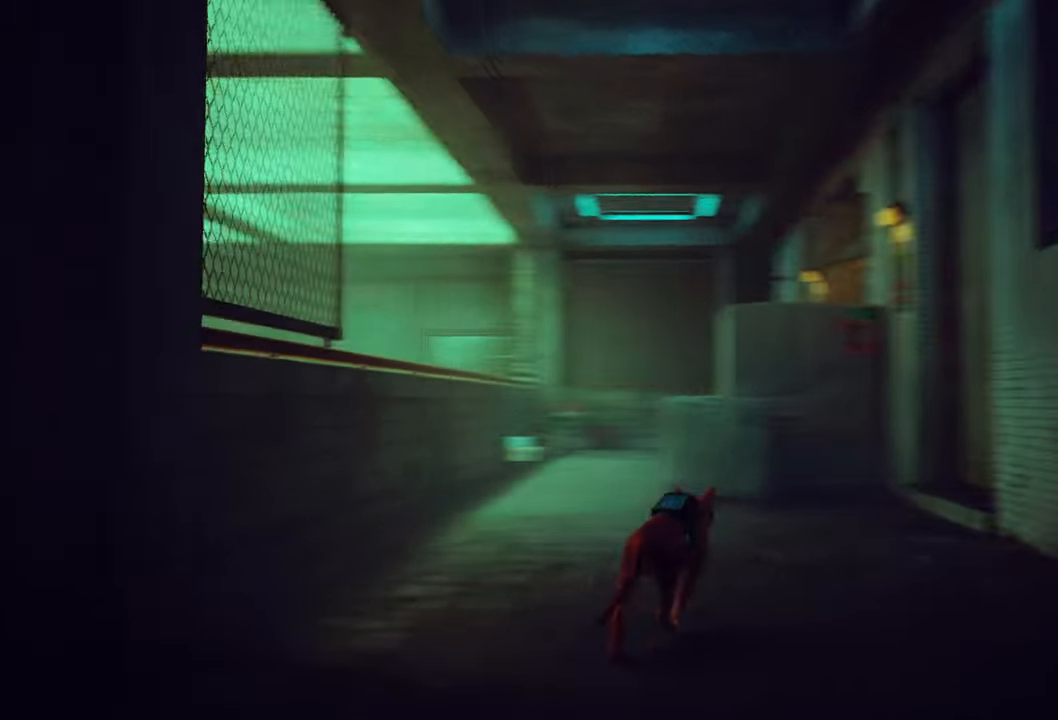
{"buttons": ["R2"], "left_stick": "up", "right_stick": "center", "events": [[280, "R2", "down"]]}
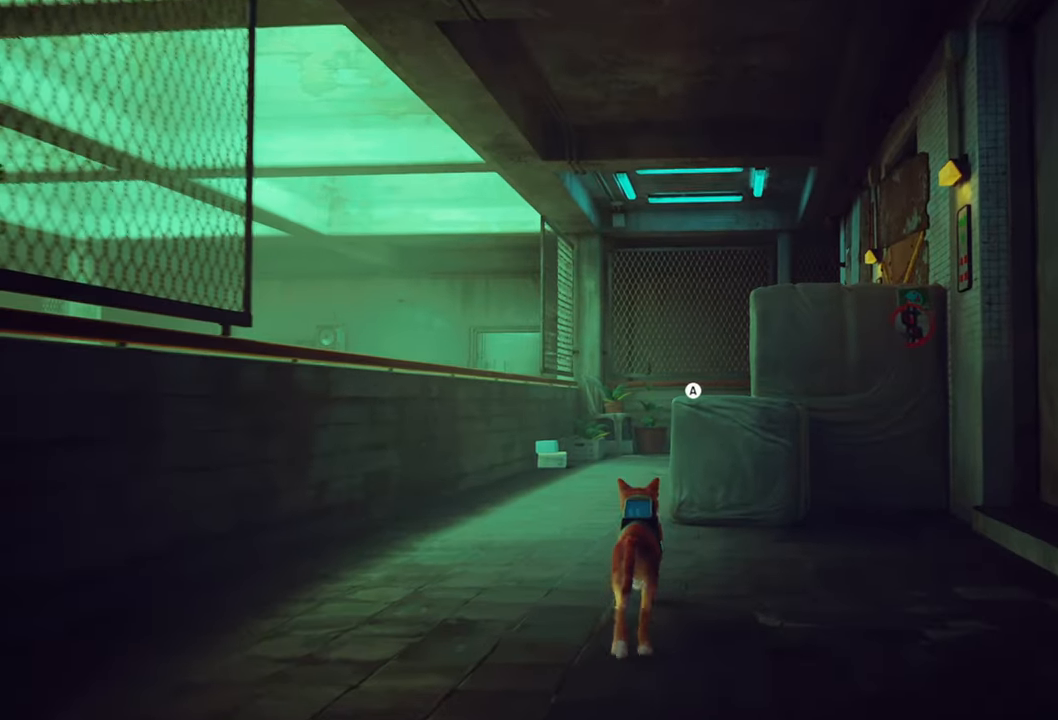
{"buttons": ["R2"], "left_stick": "up", "right_stick": "center", "events": []}
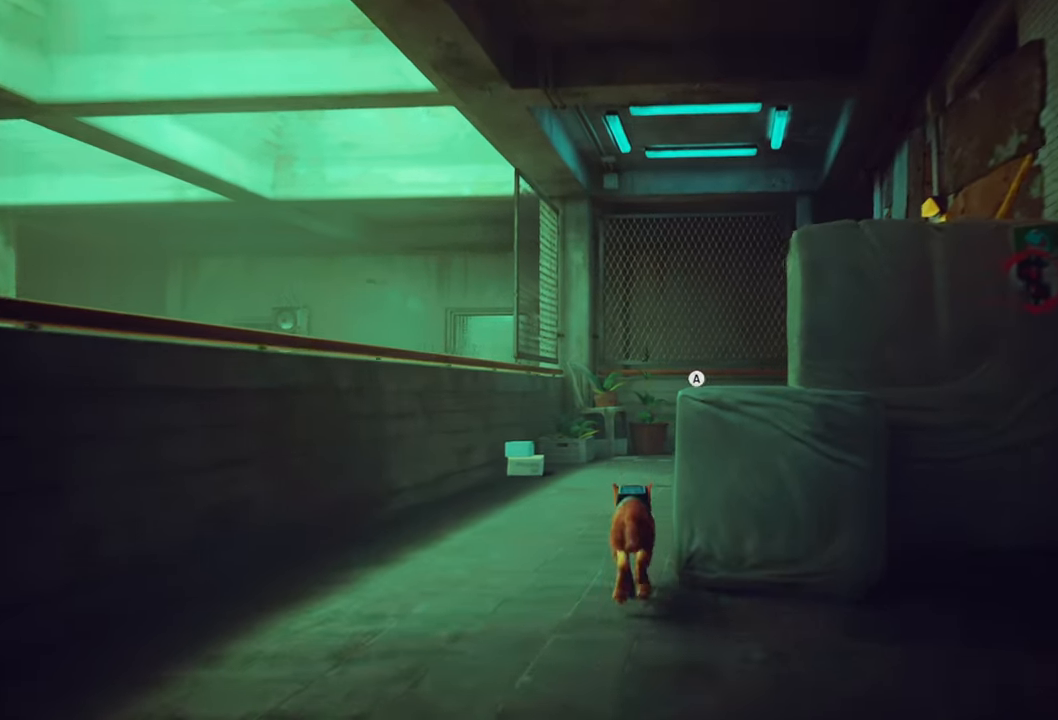
{"buttons": [], "left_stick": "up", "right_stick": "right", "events": [[220, "right_stick", "right"], [420, "R2", "up"]]}
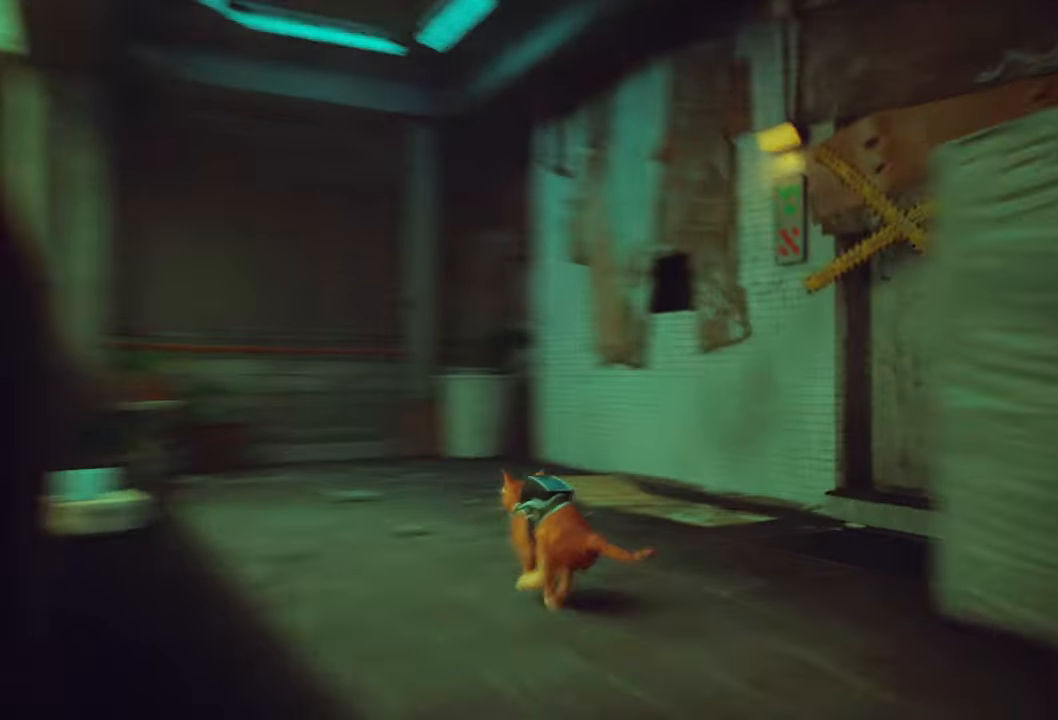
{"buttons": [], "left_stick": "center", "right_stick": "right", "events": [[20, "right_stick", "center"], [240, "left_stick", "center"], [260, "right_stick", "right"]]}
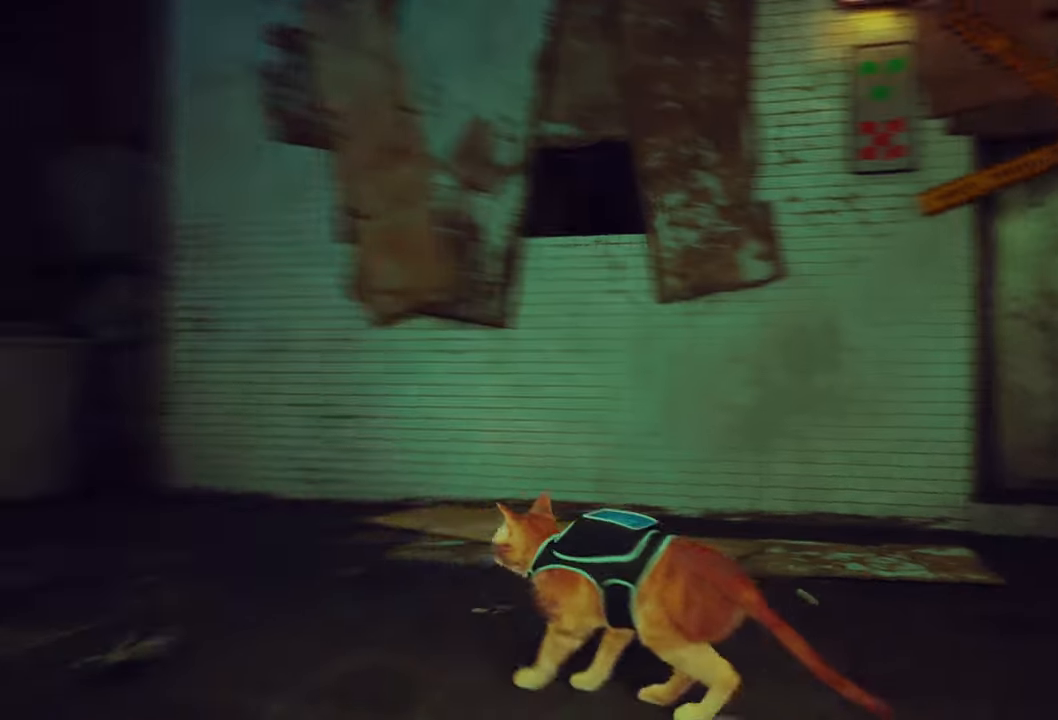
{"buttons": [], "left_stick": "up-left", "right_stick": "center", "events": [[80, "right_stick", "center"], [320, "left_stick", "up"], [400, "left_stick", "up-left"]]}
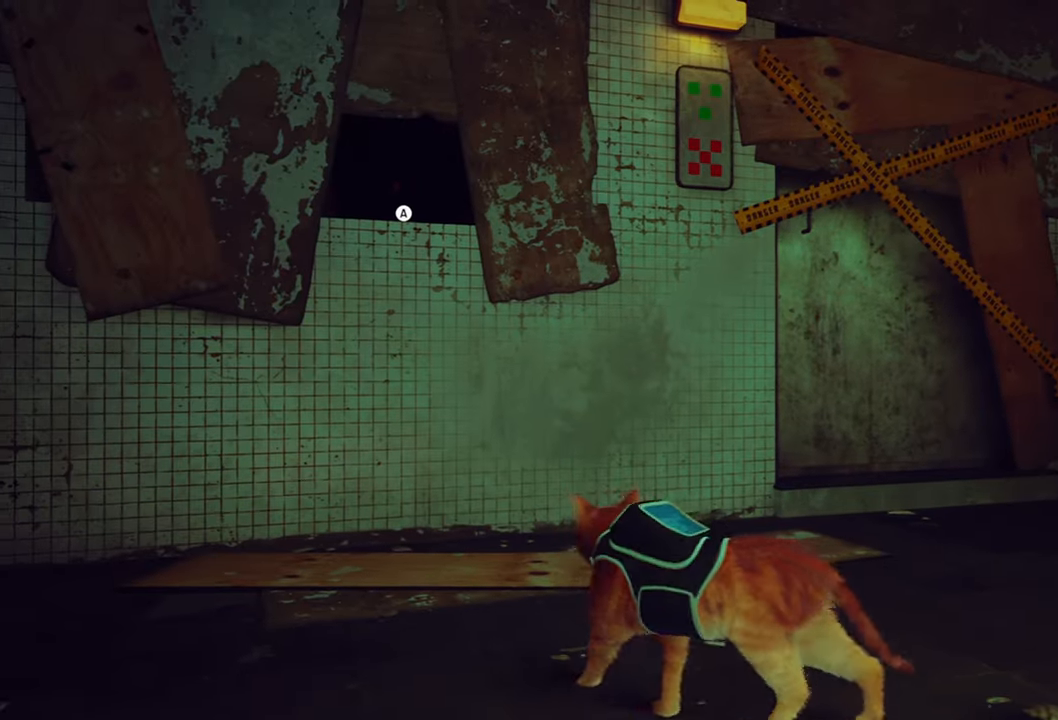
{"buttons": [], "left_stick": "center", "right_stick": "center", "events": [[400, "left_stick", "center"]]}
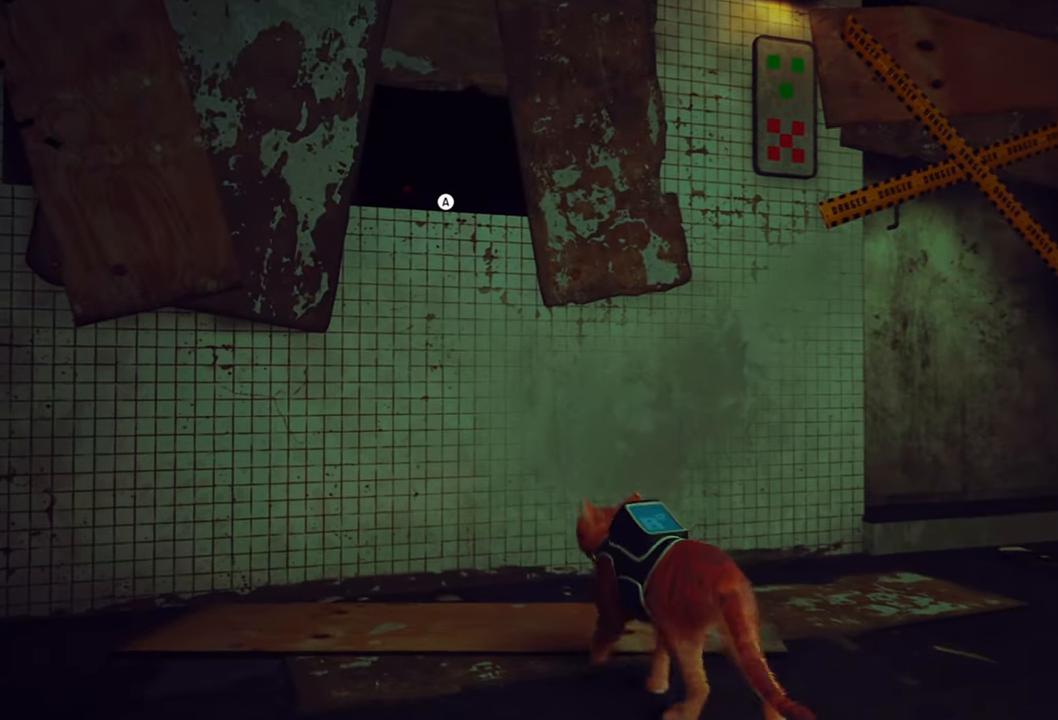
{"buttons": [], "left_stick": "center", "right_stick": "center", "events": [[40, "A", "down"], [180, "A", "up"]]}